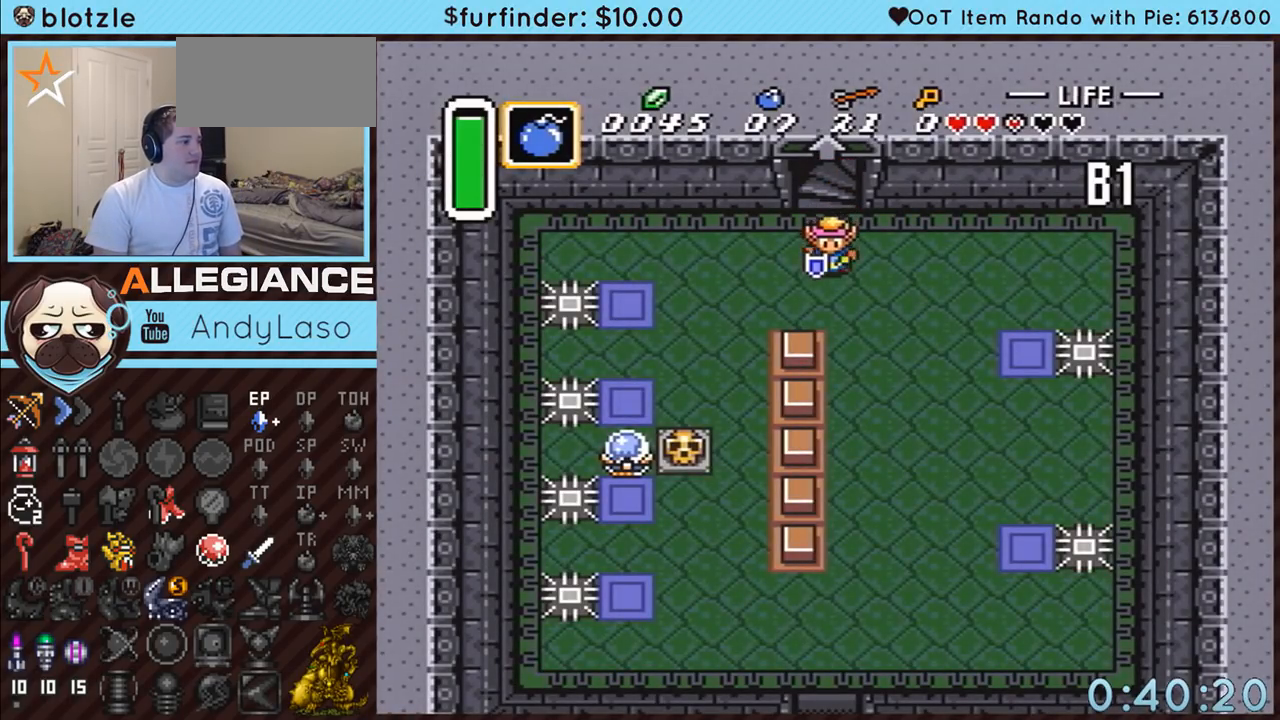
Gameplay with a controller (Nintendo layout); each line is a JSON object with the inputs held at the frame after it. "events" lists button and stick changes between this image and that frame as [ms after this image, input, new state], when the widget could be followed in between. Not read: L3 R3.
{"buttons": ["A"], "events": [[367, "DPAD_RIGHT", "down"], [483, "A", "down"], [483, "DPAD_RIGHT", "up"]]}
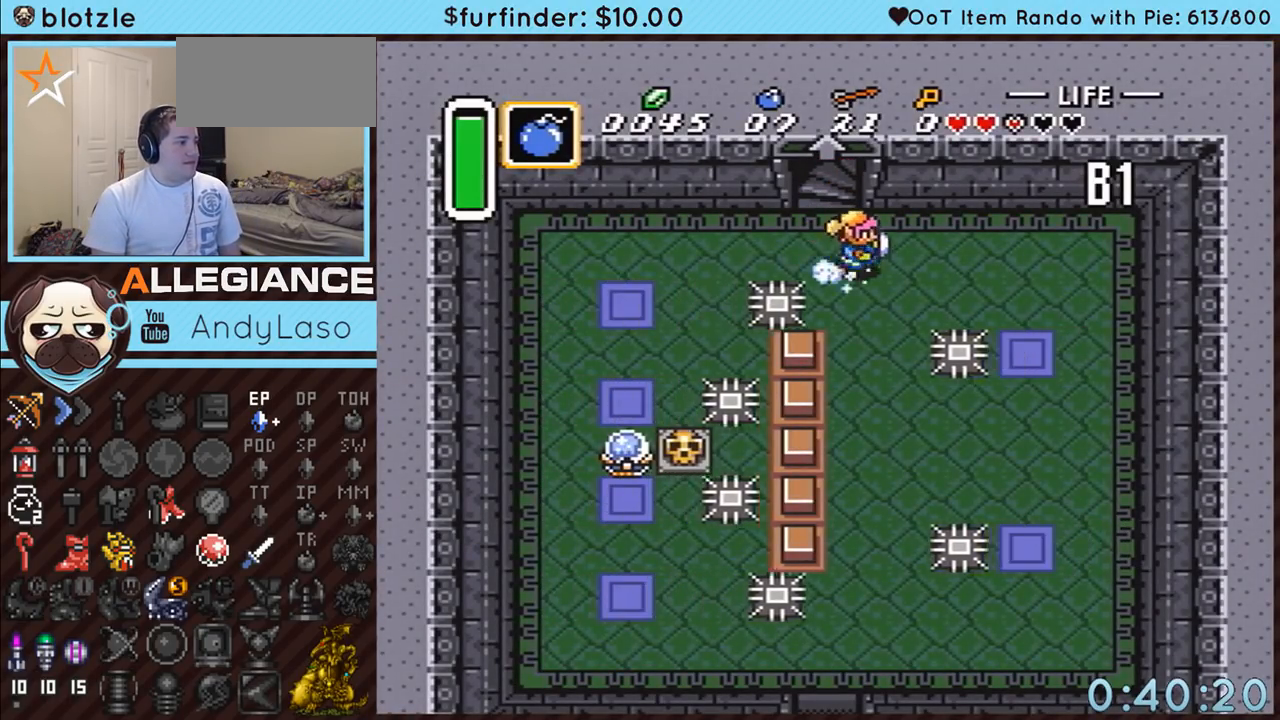
{"buttons": ["A"], "events": [[117, "DPAD_DOWN", "down"], [267, "DPAD_DOWN", "up"]]}
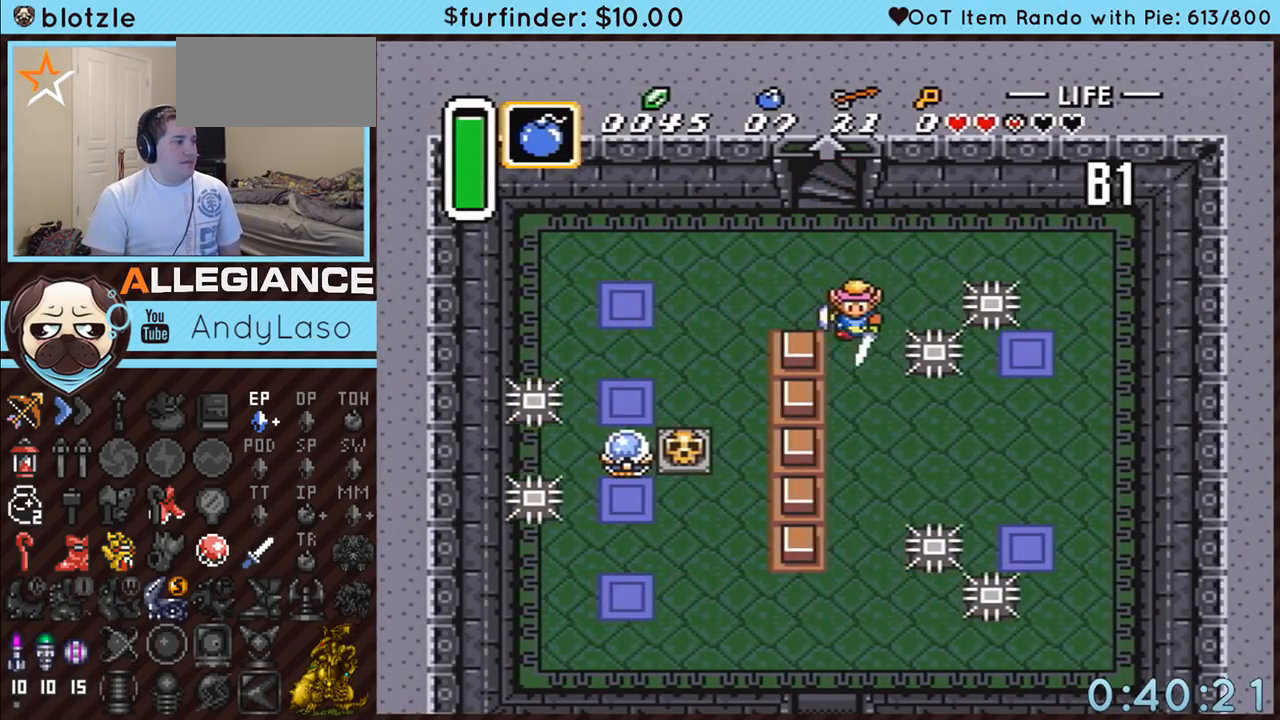
{"buttons": [], "events": [[367, "A", "up"]]}
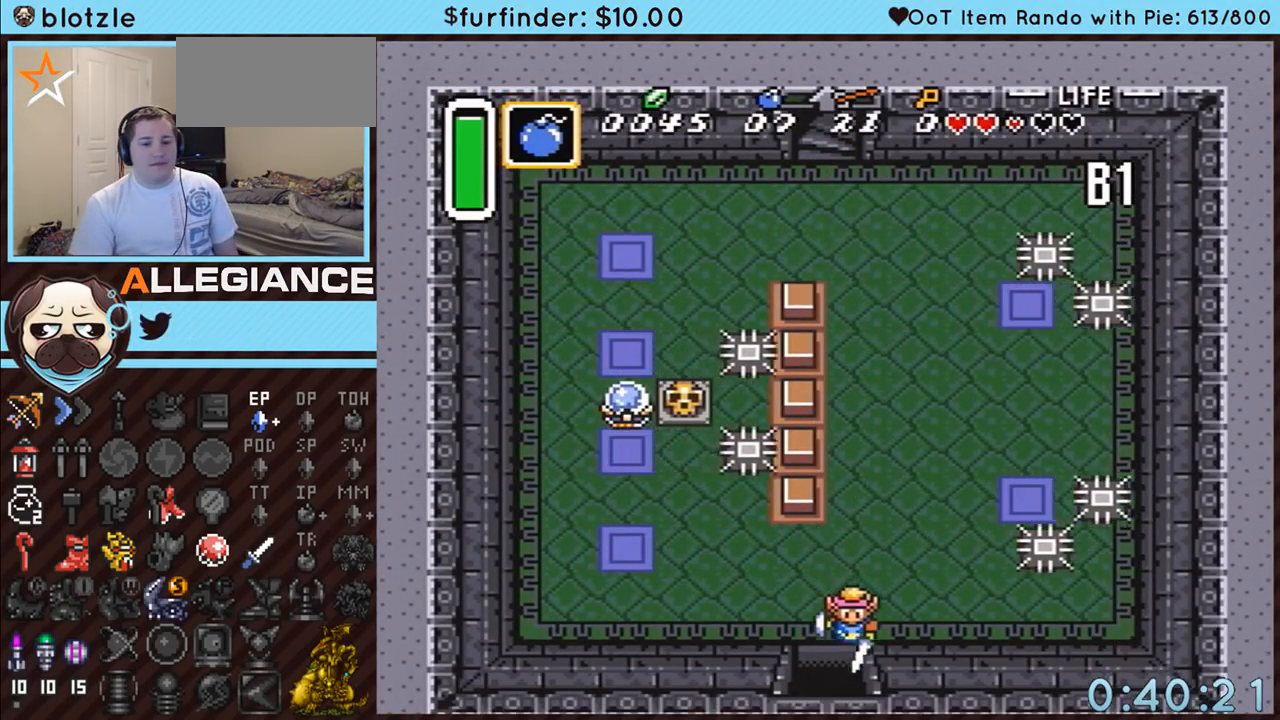
{"buttons": [], "events": []}
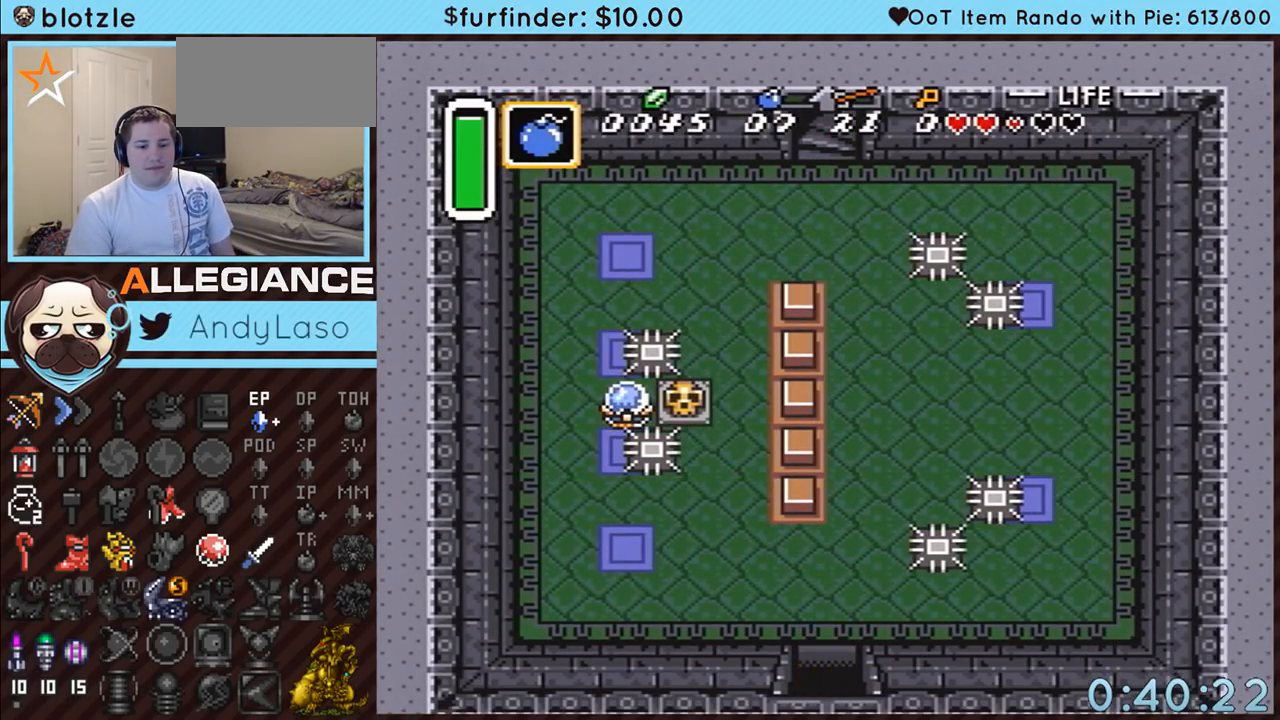
{"buttons": [], "events": []}
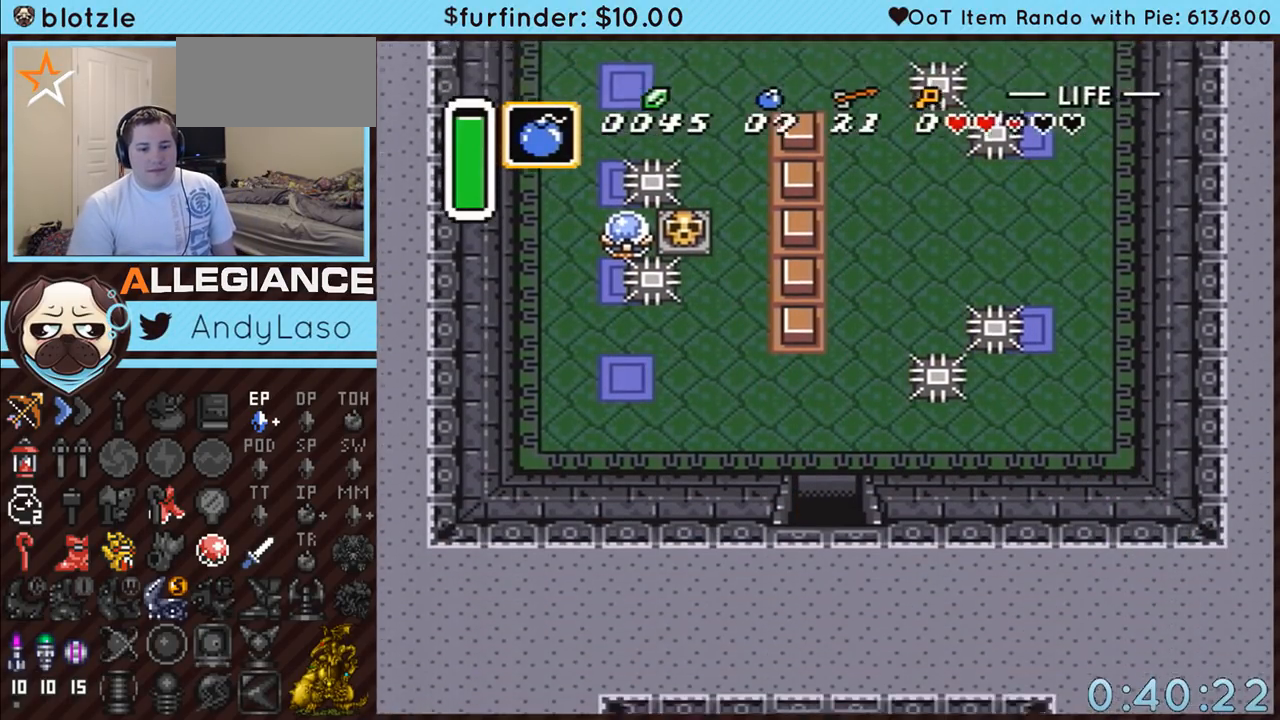
{"buttons": ["DPAD_DOWN"], "events": [[333, "DPAD_DOWN", "down"]]}
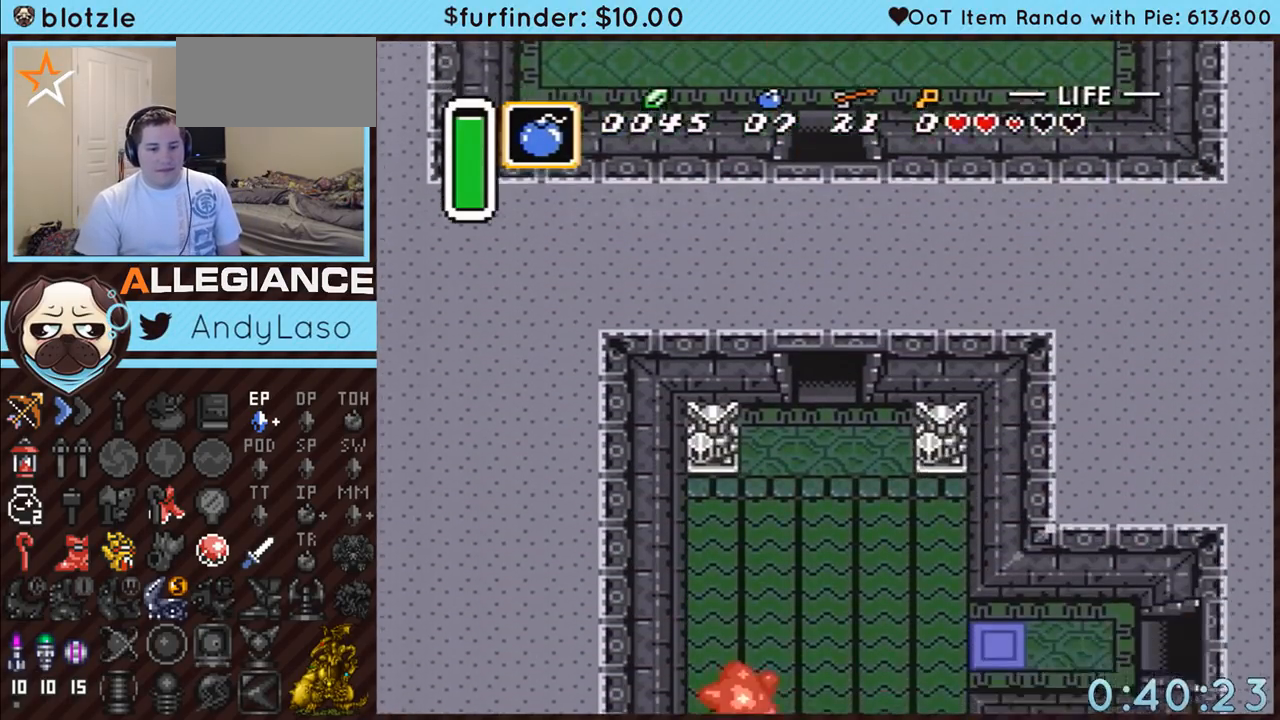
{"buttons": ["DPAD_DOWN"], "events": []}
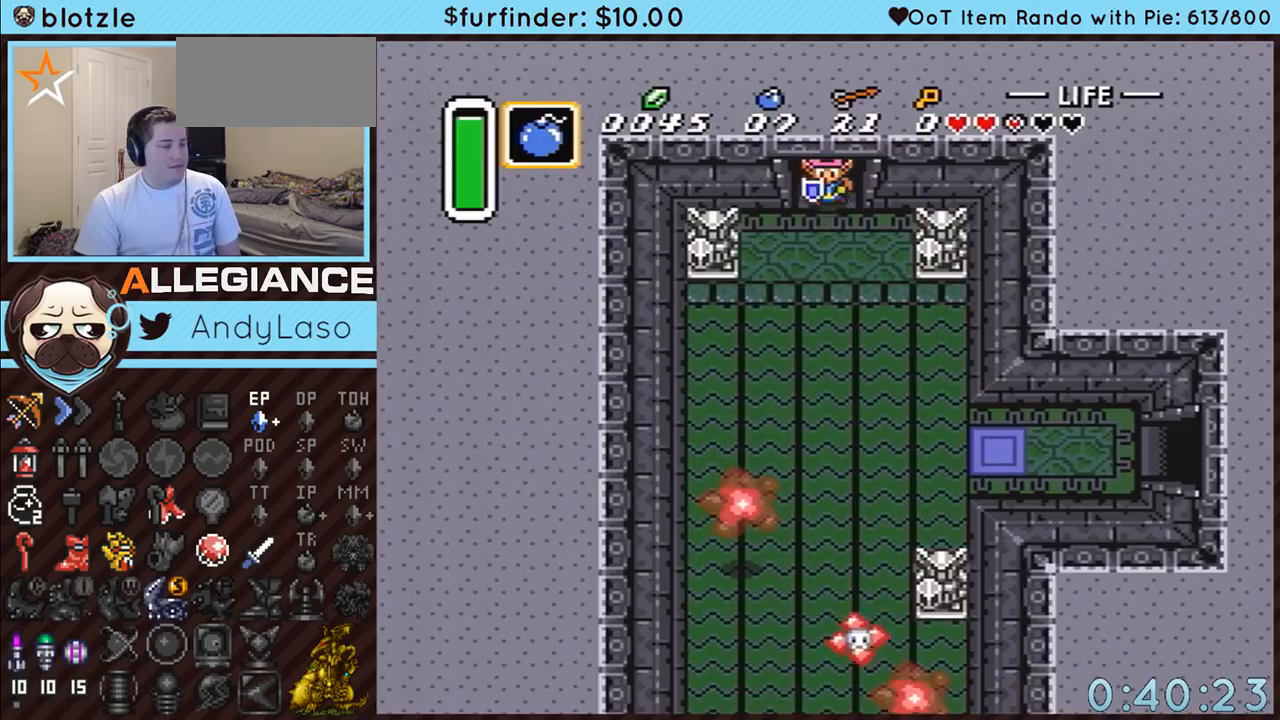
{"buttons": ["DPAD_DOWN"], "events": []}
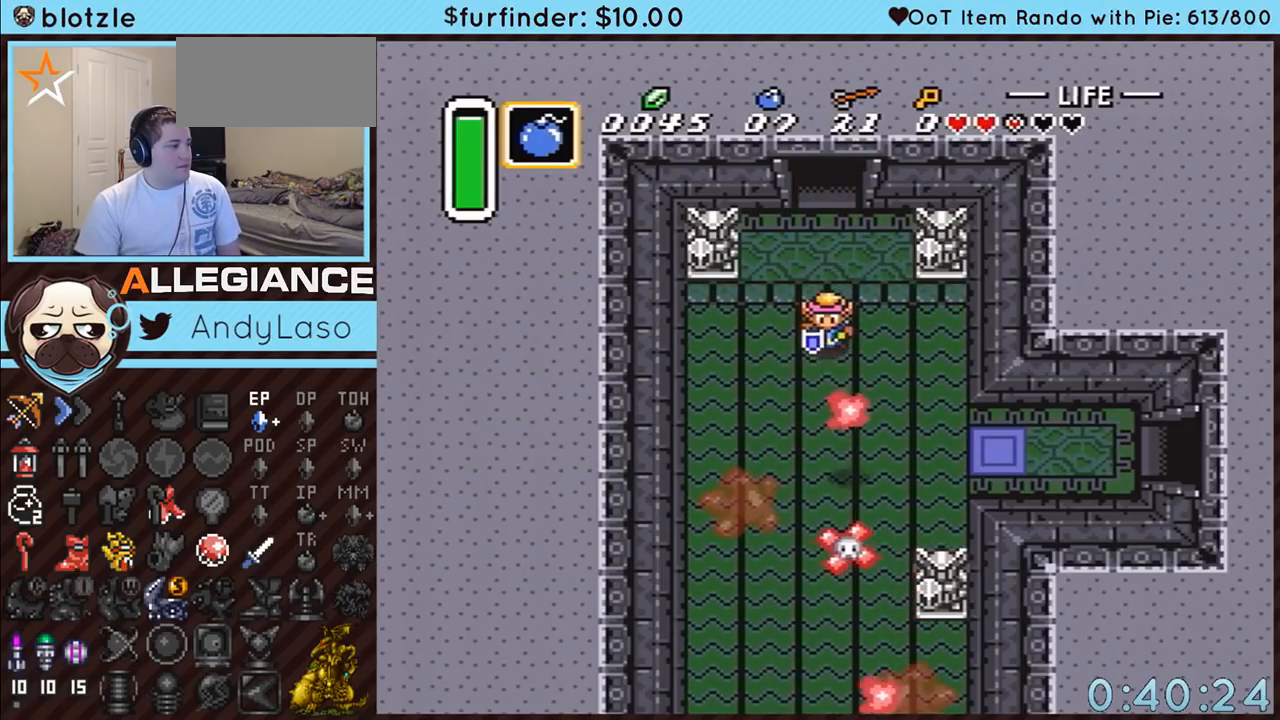
{"buttons": ["DPAD_RIGHT"], "events": [[133, "DPAD_RIGHT", "down"], [417, "DPAD_DOWN", "up"]]}
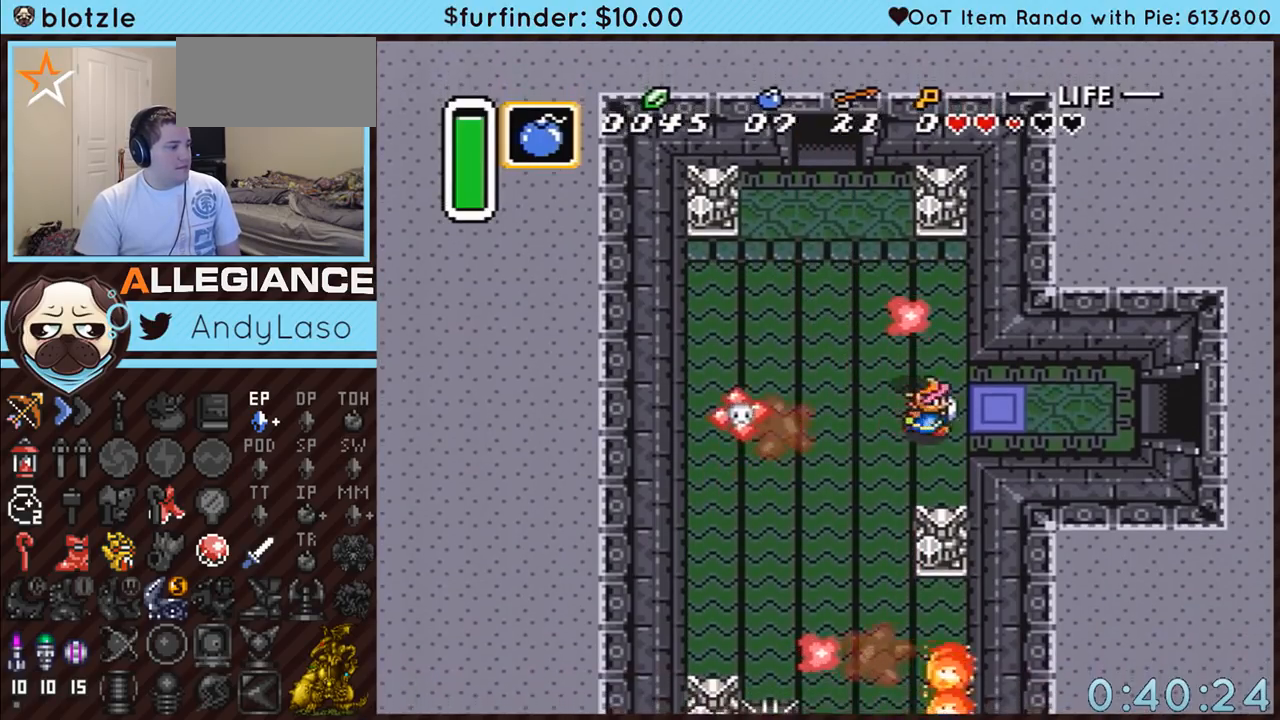
{"buttons": ["DPAD_UP", "DPAD_RIGHT"], "events": [[483, "DPAD_UP", "down"]]}
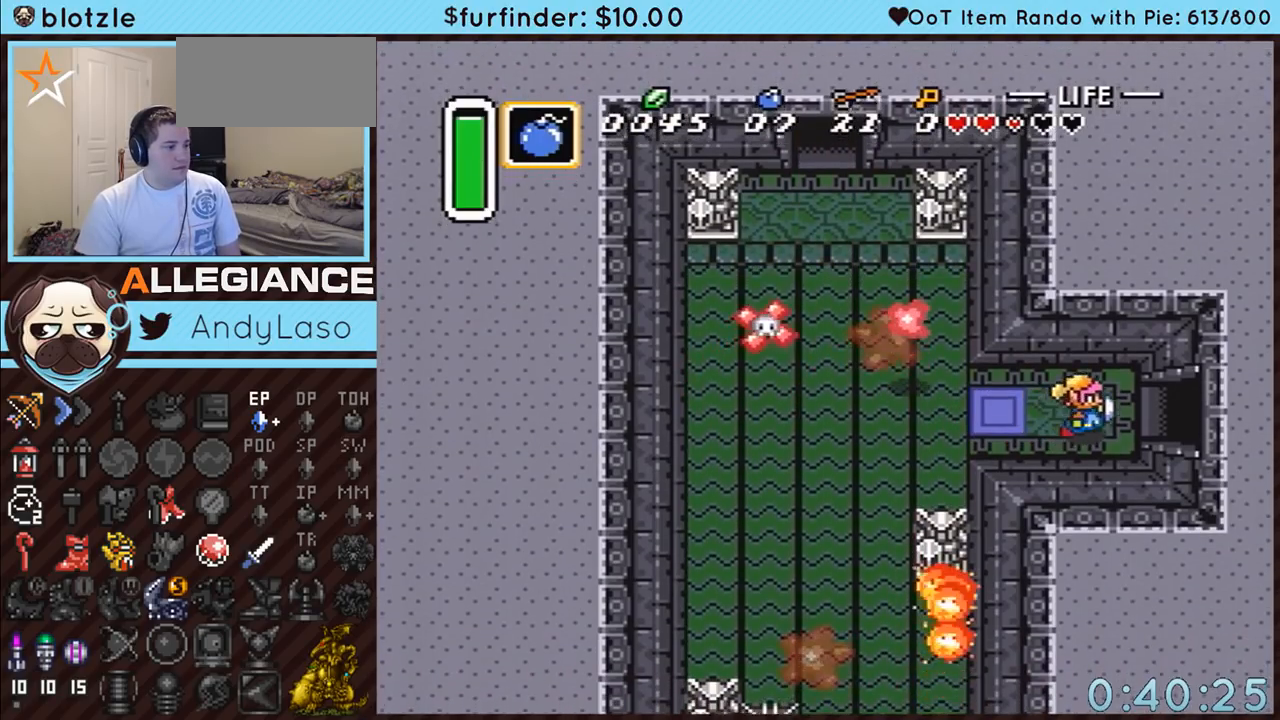
{"buttons": ["DPAD_RIGHT"], "events": [[117, "DPAD_UP", "up"]]}
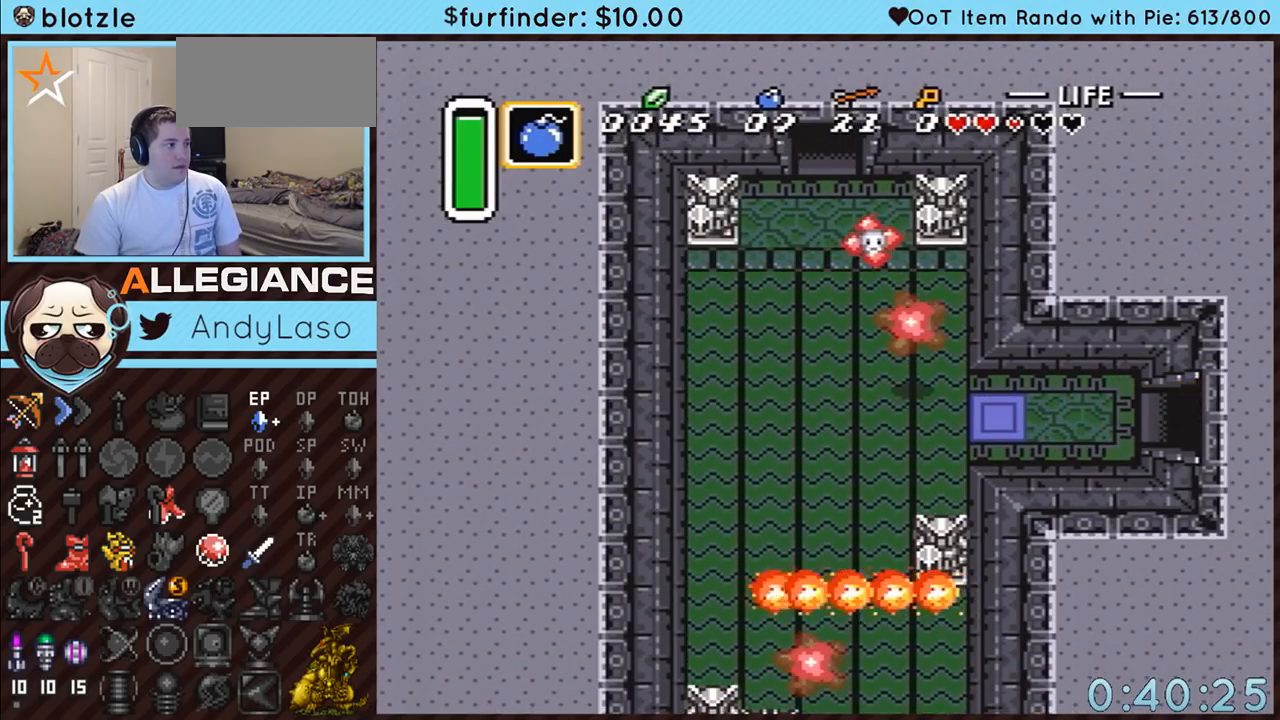
{"buttons": ["DPAD_RIGHT"], "events": []}
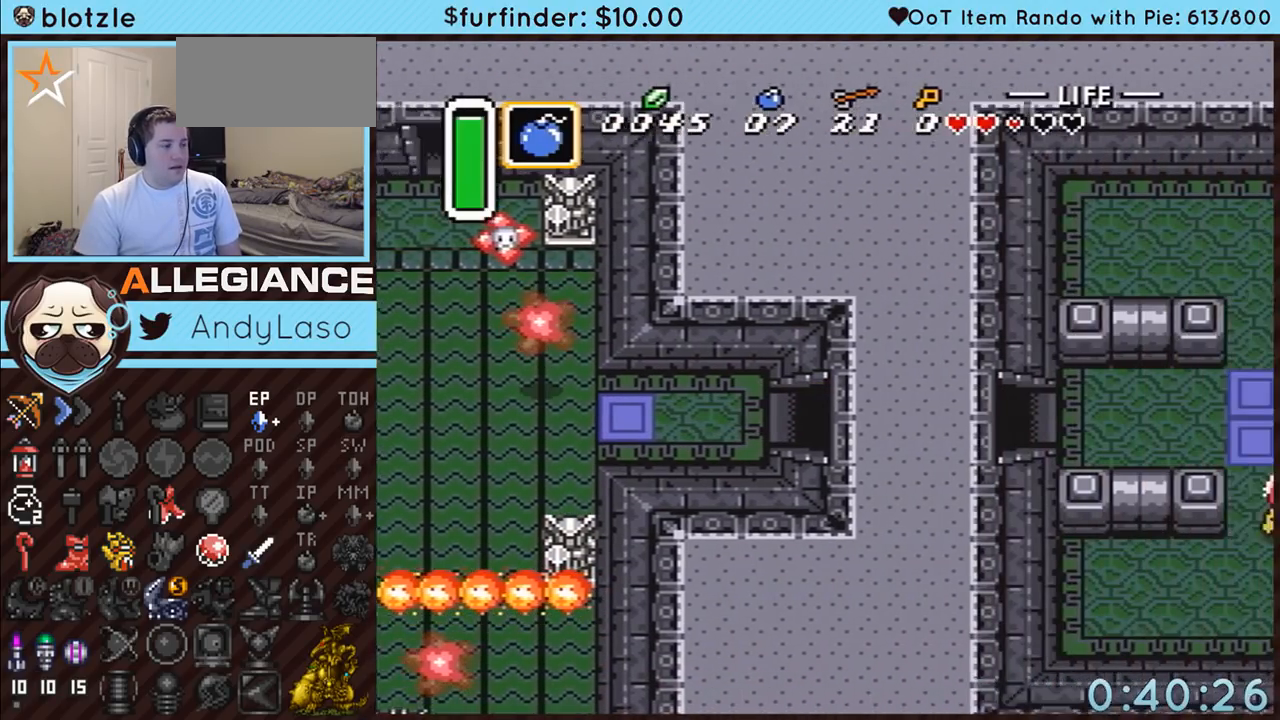
{"buttons": ["DPAD_RIGHT"], "events": []}
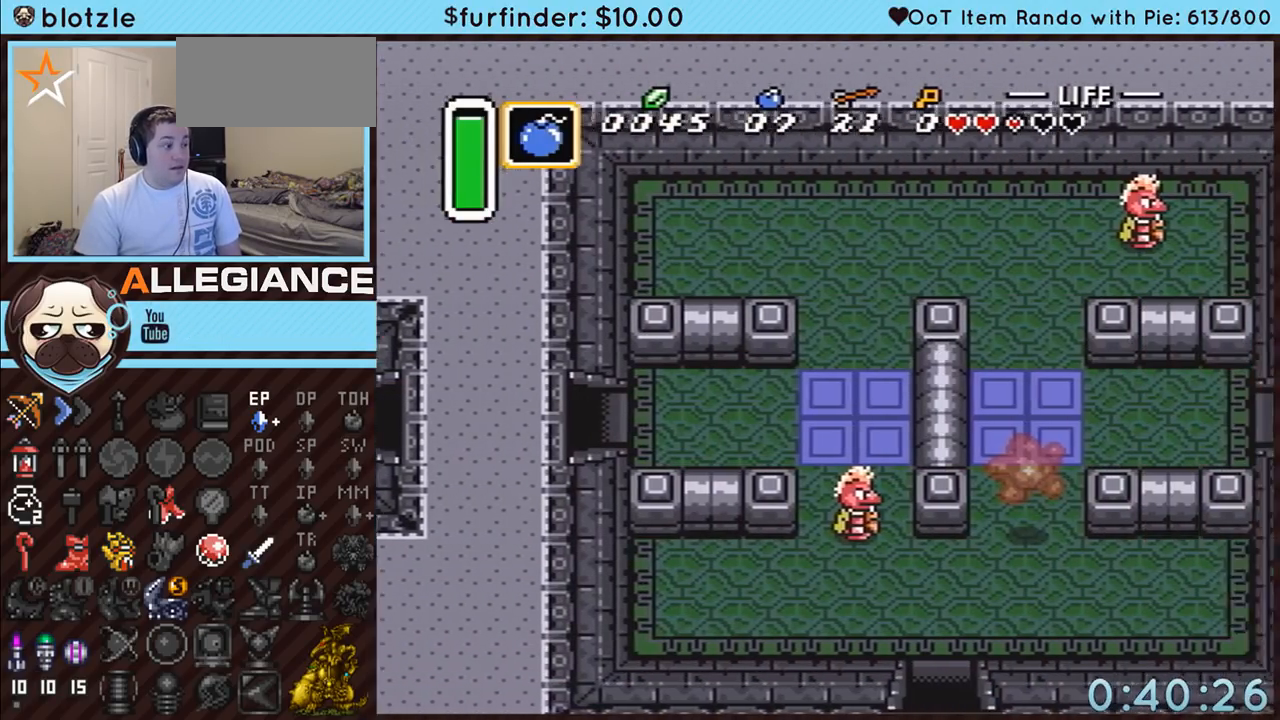
{"buttons": ["DPAD_RIGHT"], "events": []}
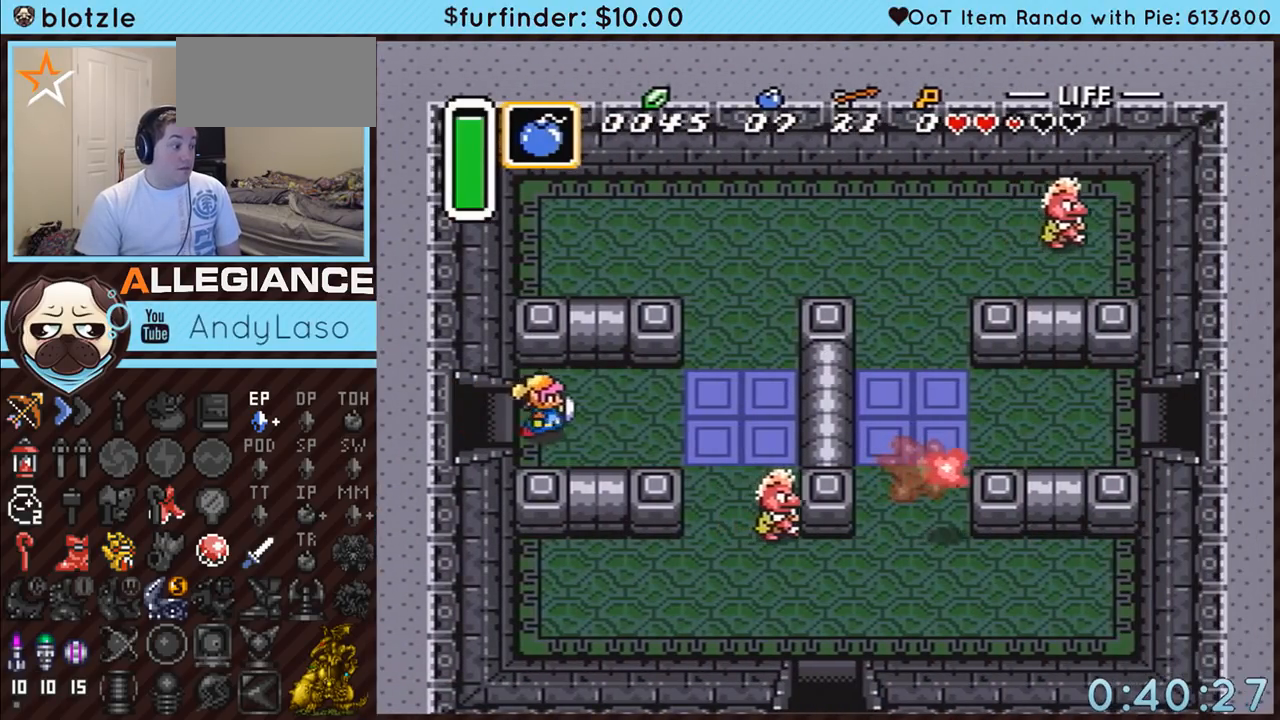
{"buttons": ["DPAD_UP", "DPAD_RIGHT"], "events": [[483, "DPAD_UP", "down"]]}
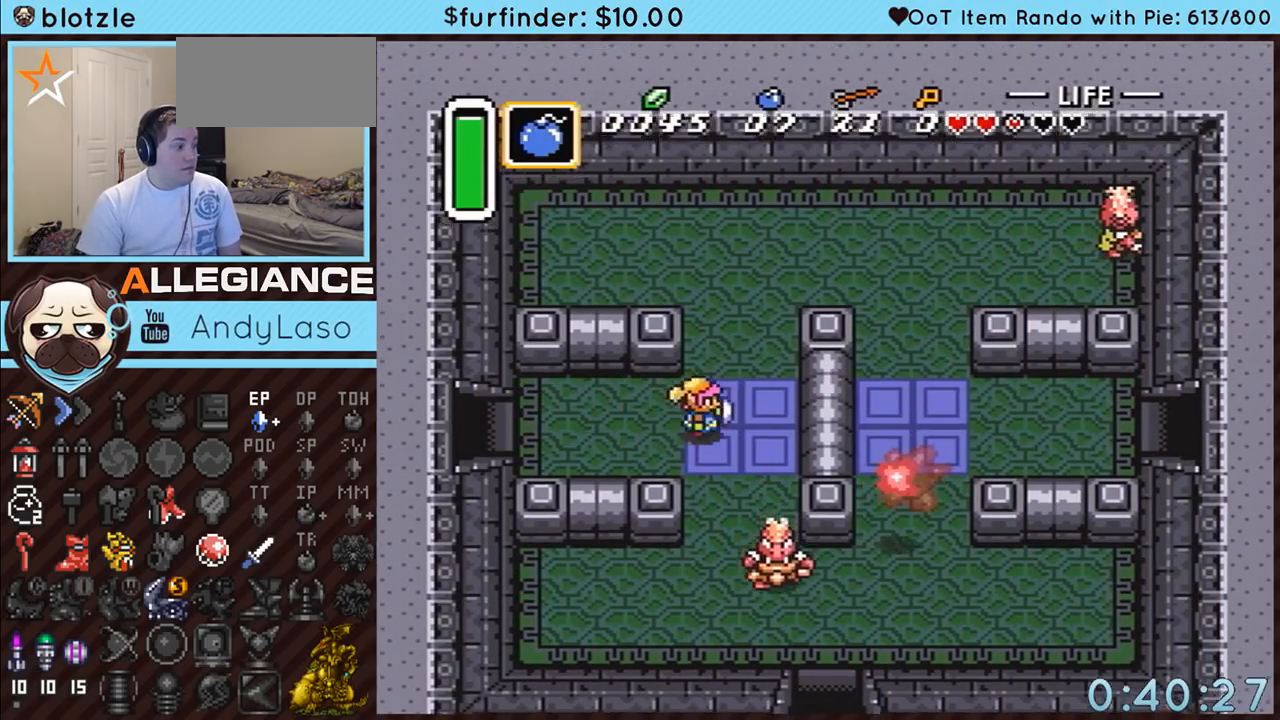
{"buttons": ["DPAD_UP", "DPAD_RIGHT"], "events": []}
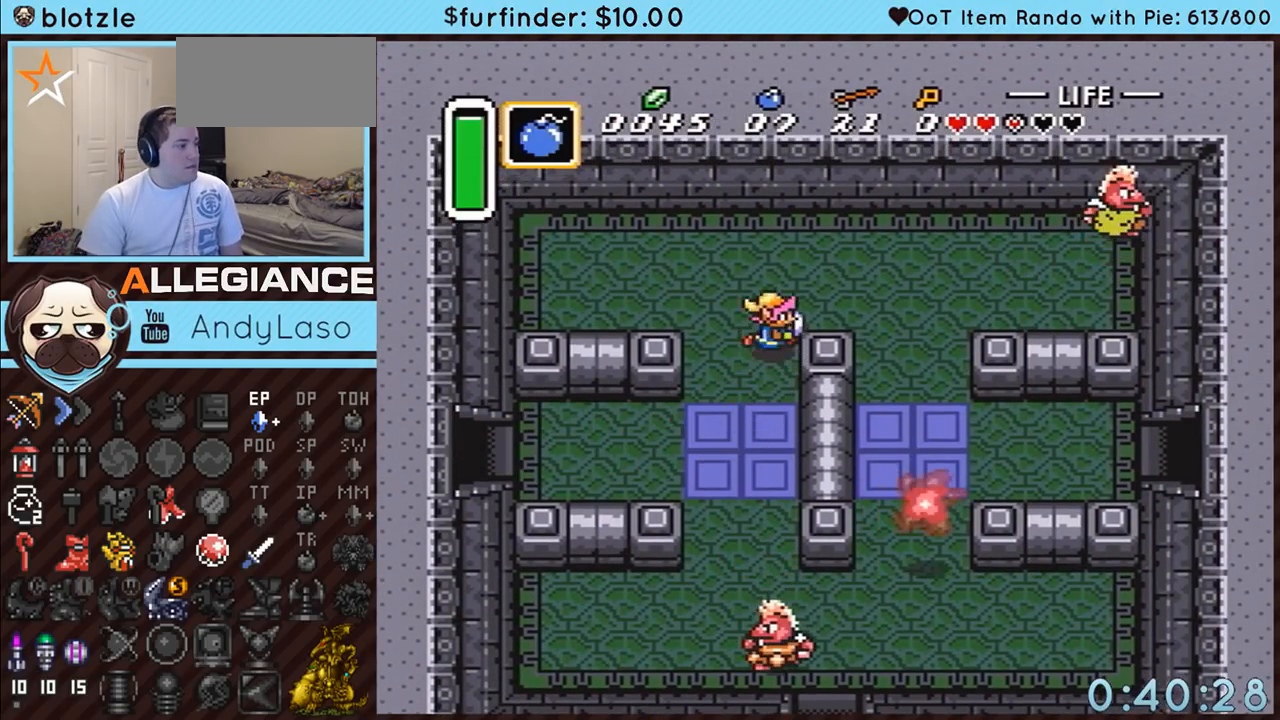
{"buttons": ["DPAD_DOWN", "DPAD_RIGHT"], "events": [[83, "DPAD_UP", "up"], [450, "DPAD_DOWN", "down"]]}
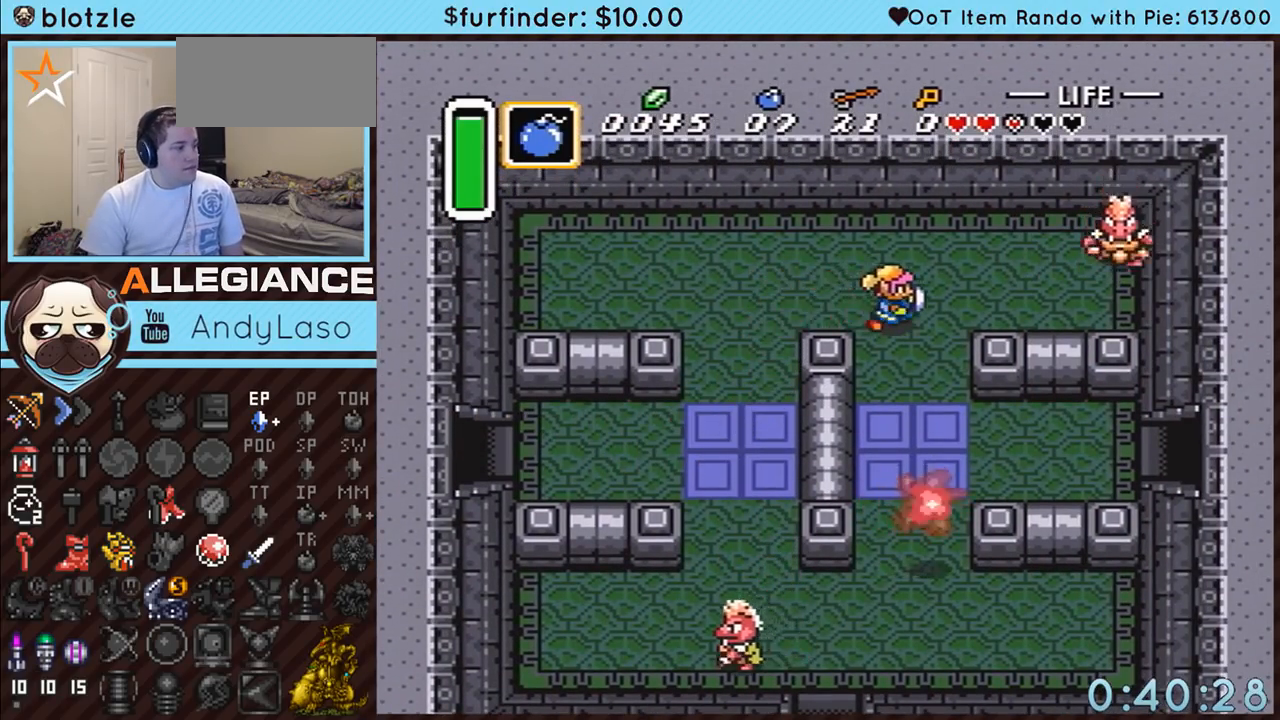
{"buttons": ["DPAD_DOWN", "DPAD_RIGHT"], "events": [[200, "DPAD_RIGHT", "up"], [333, "DPAD_RIGHT", "down"]]}
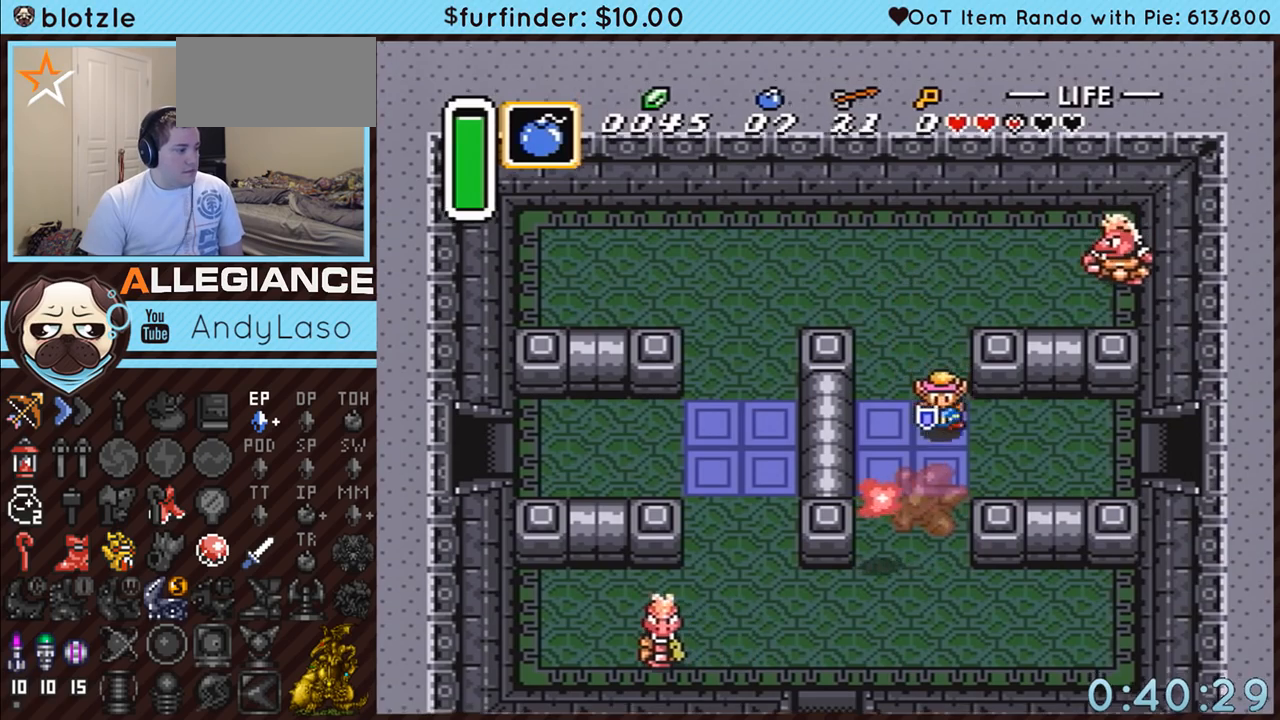
{"buttons": ["DPAD_RIGHT"], "events": [[167, "DPAD_DOWN", "up"]]}
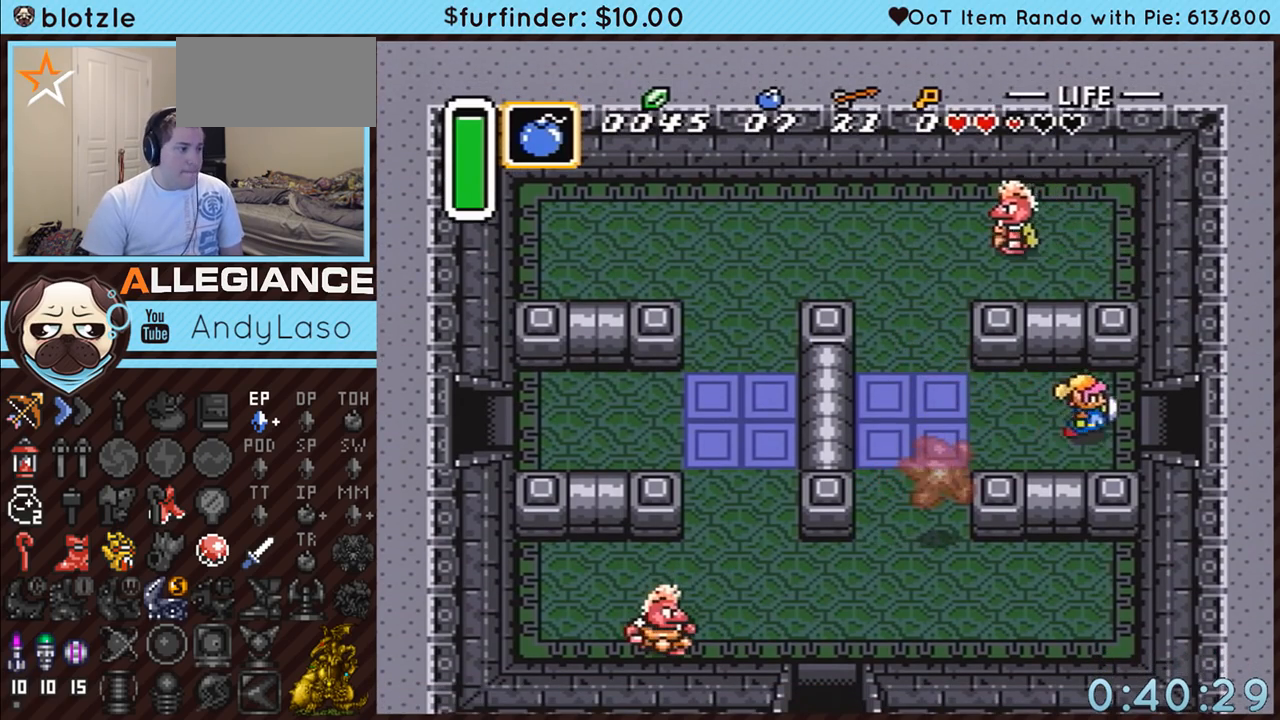
{"buttons": ["DPAD_RIGHT"], "events": []}
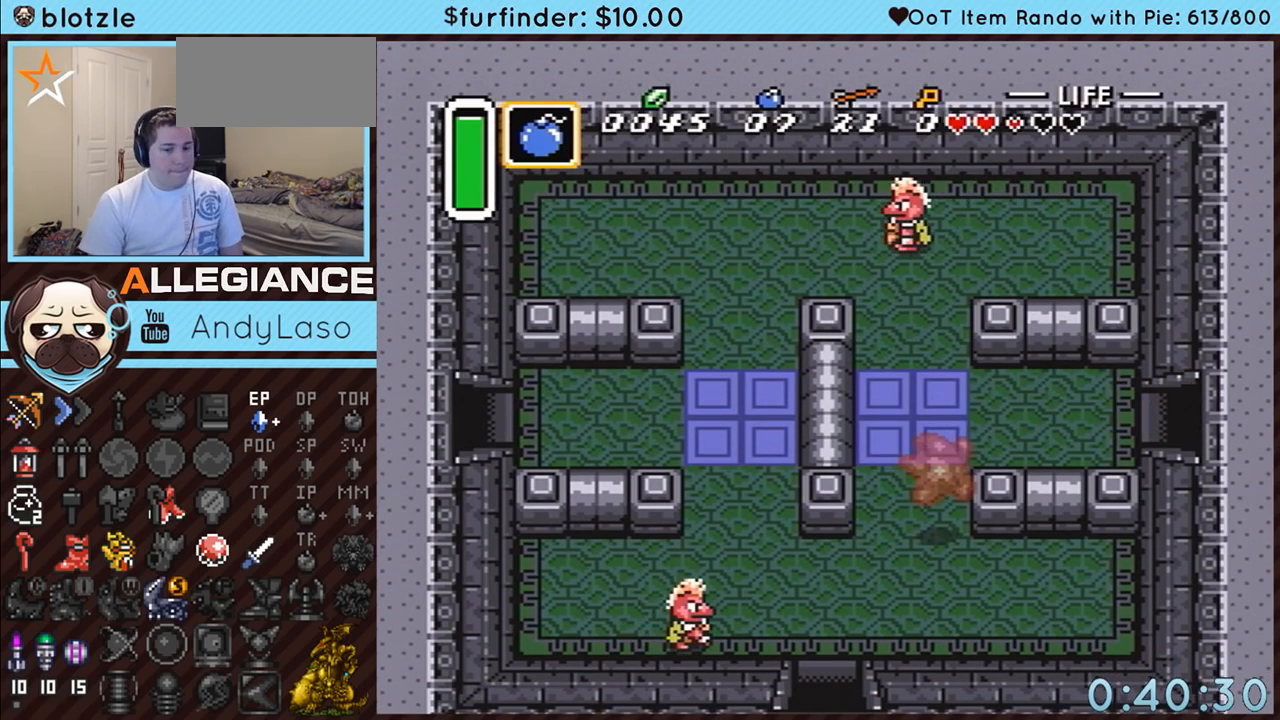
{"buttons": ["DPAD_RIGHT"], "events": []}
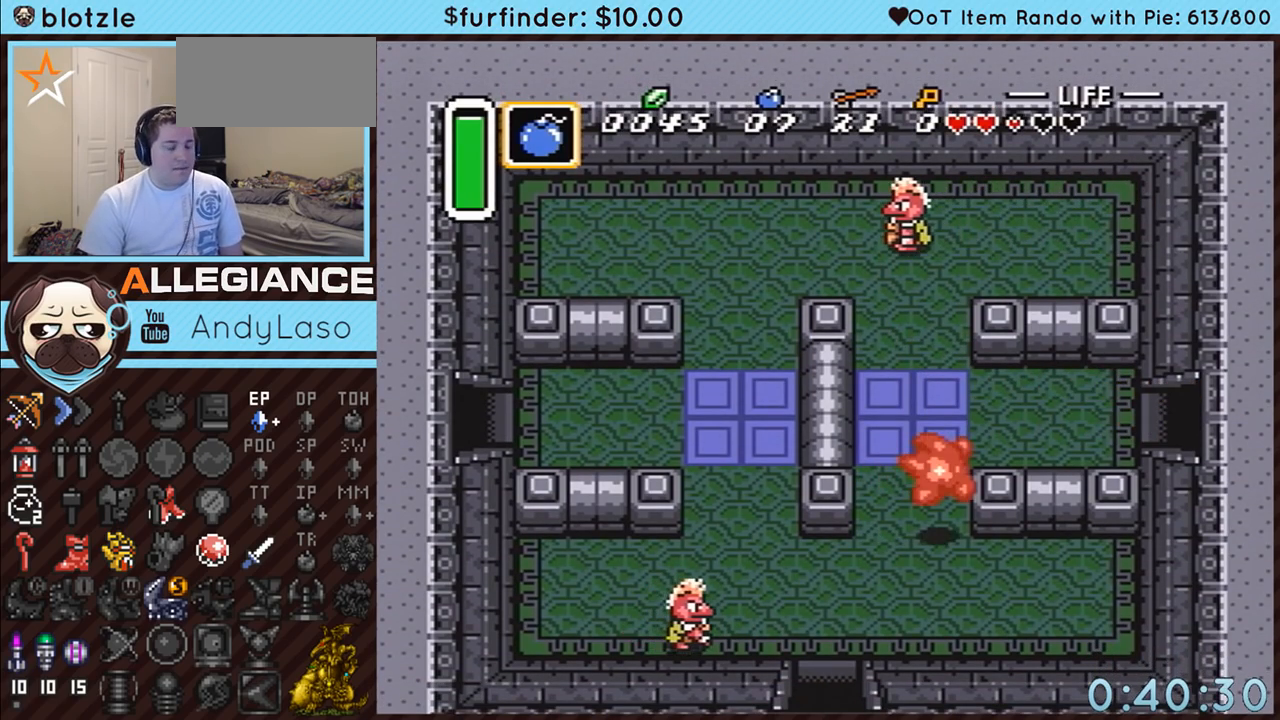
{"buttons": ["DPAD_RIGHT"], "events": []}
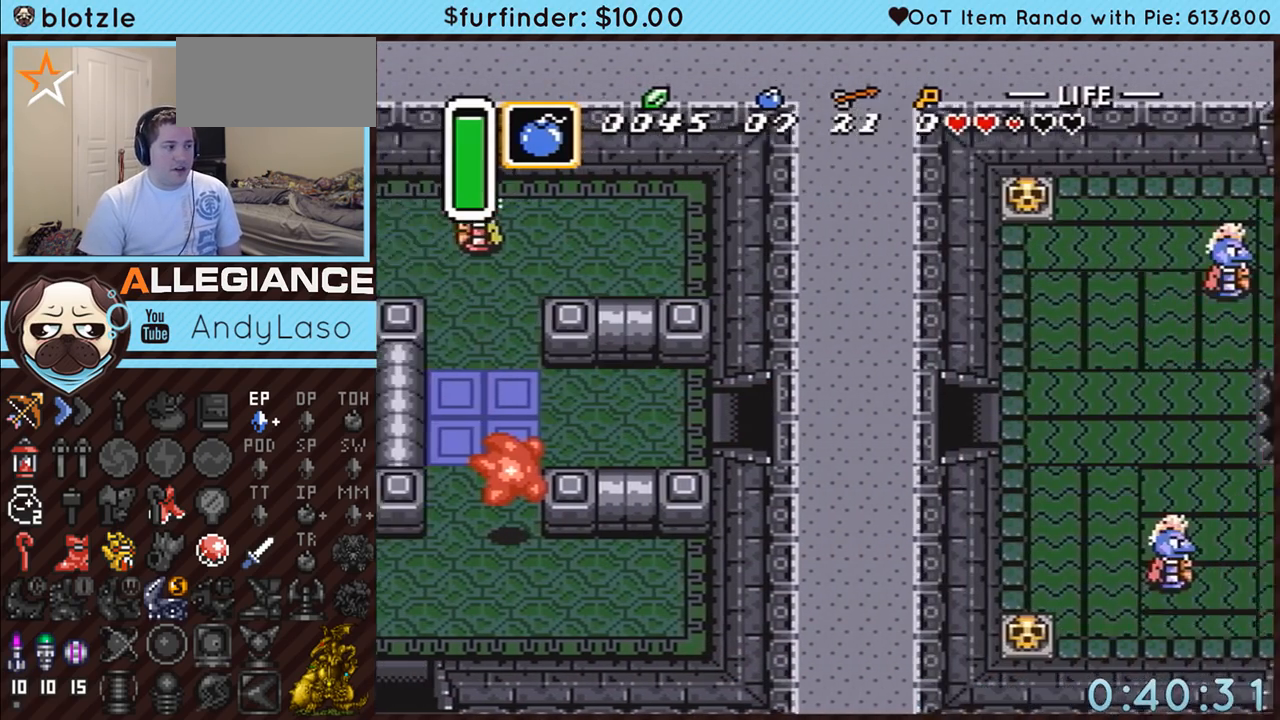
{"buttons": ["DPAD_RIGHT"], "events": []}
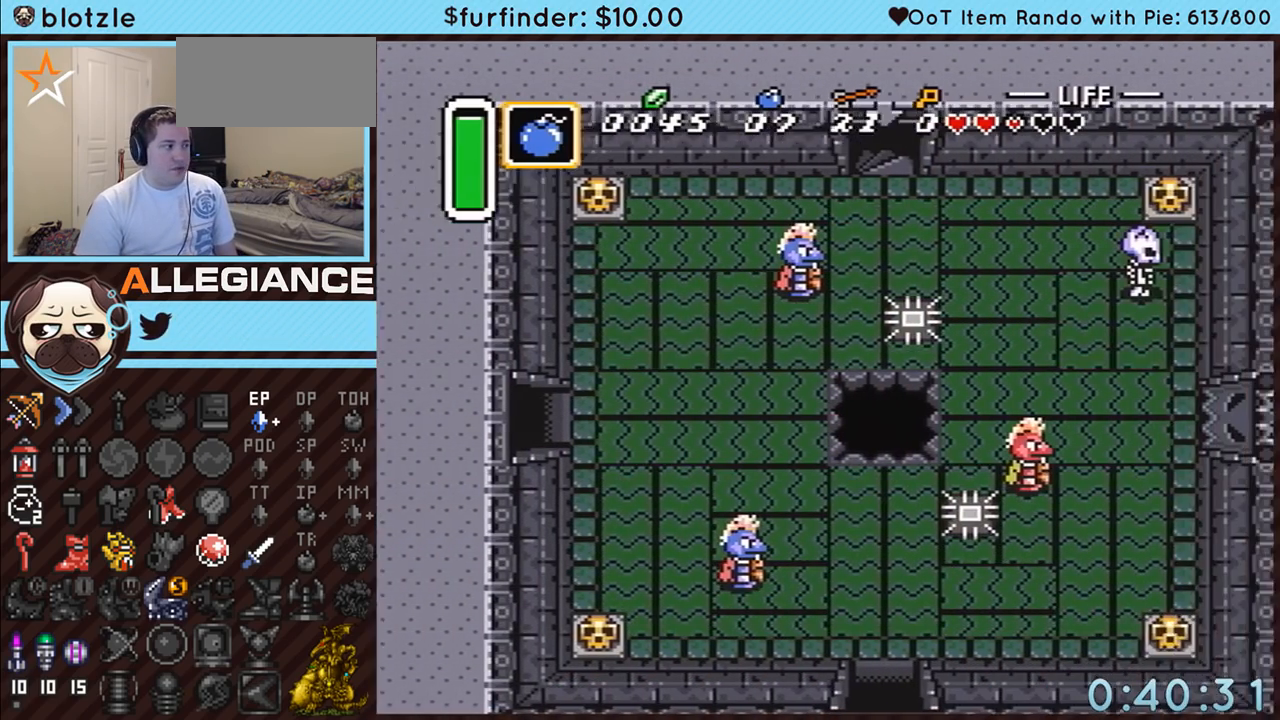
{"buttons": ["DPAD_UP", "DPAD_RIGHT"], "events": [[417, "DPAD_UP", "down"]]}
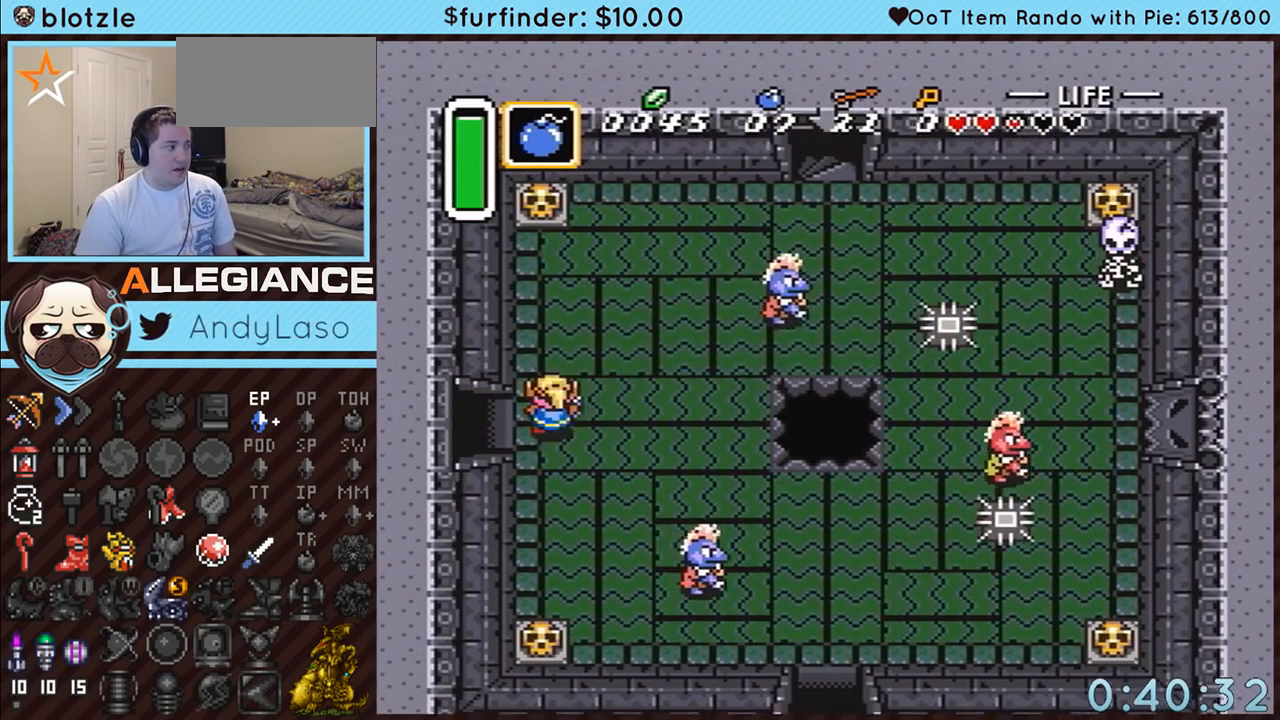
{"buttons": ["DPAD_UP"], "events": [[267, "DPAD_RIGHT", "up"]]}
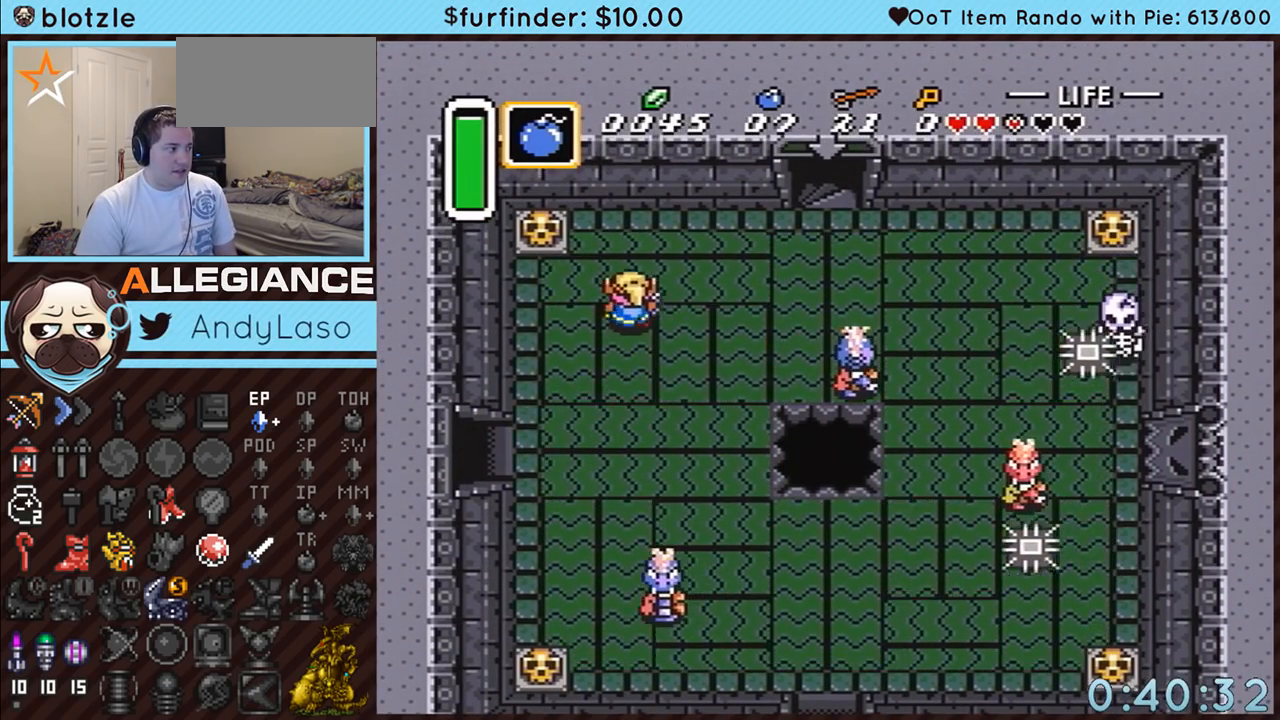
{"buttons": ["DPAD_UP", "DPAD_RIGHT"], "events": [[117, "DPAD_RIGHT", "down"]]}
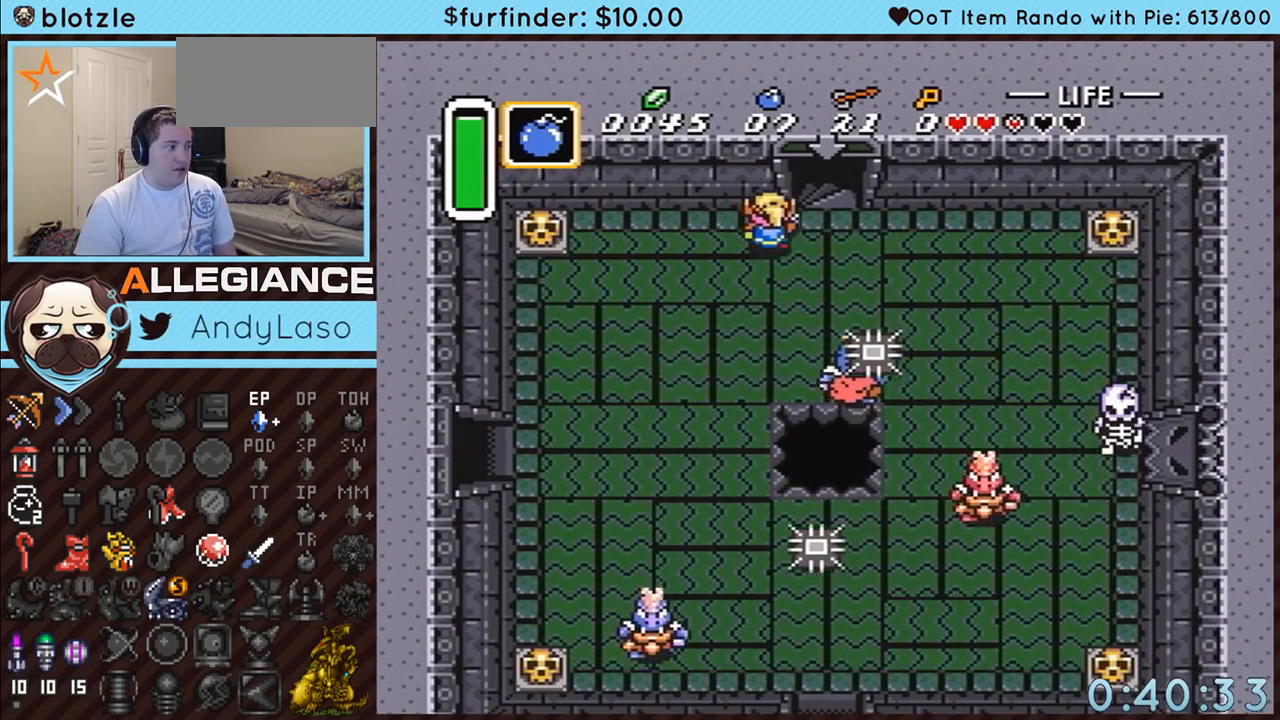
{"buttons": ["DPAD_UP"], "events": [[233, "DPAD_RIGHT", "up"]]}
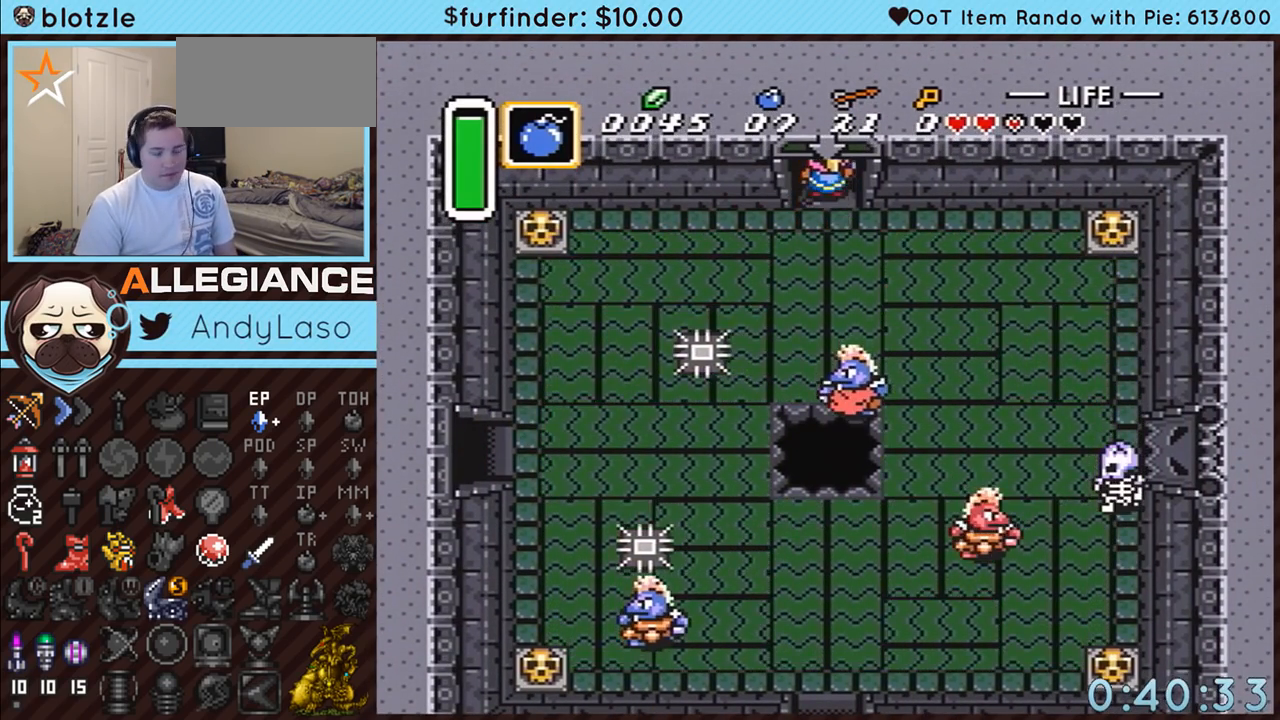
{"buttons": [], "events": [[417, "DPAD_UP", "up"]]}
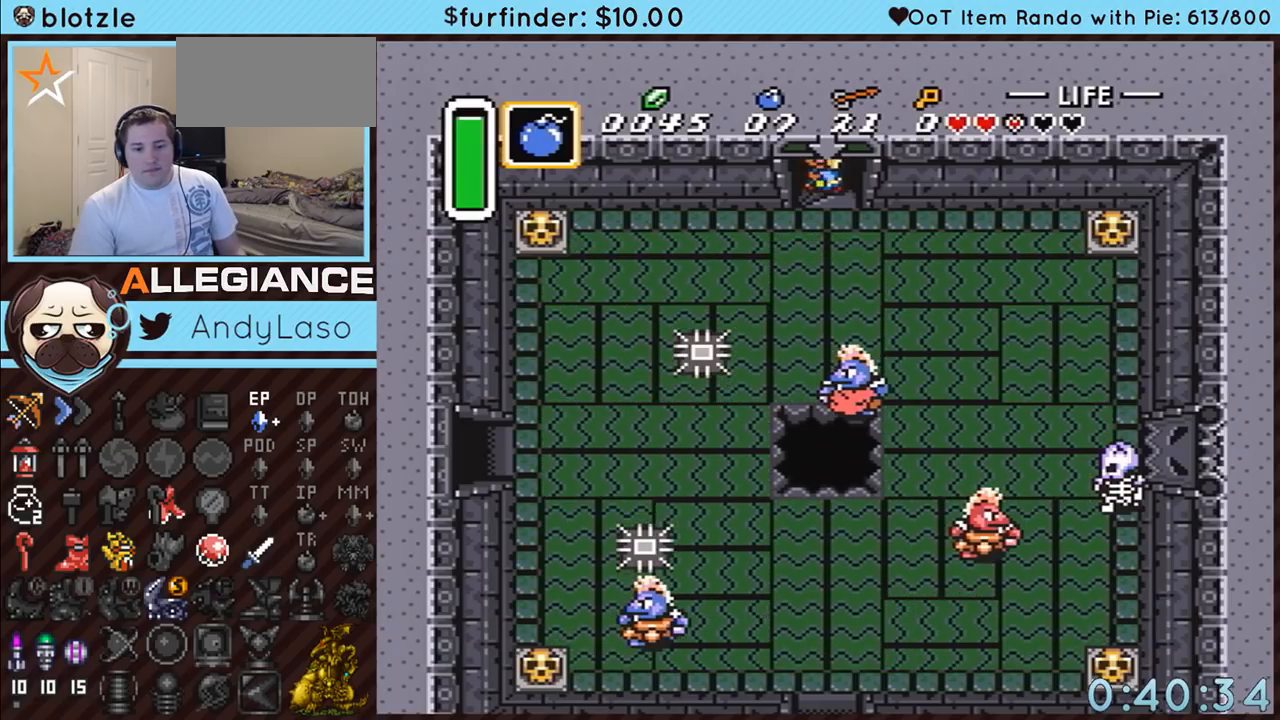
{"buttons": [], "events": []}
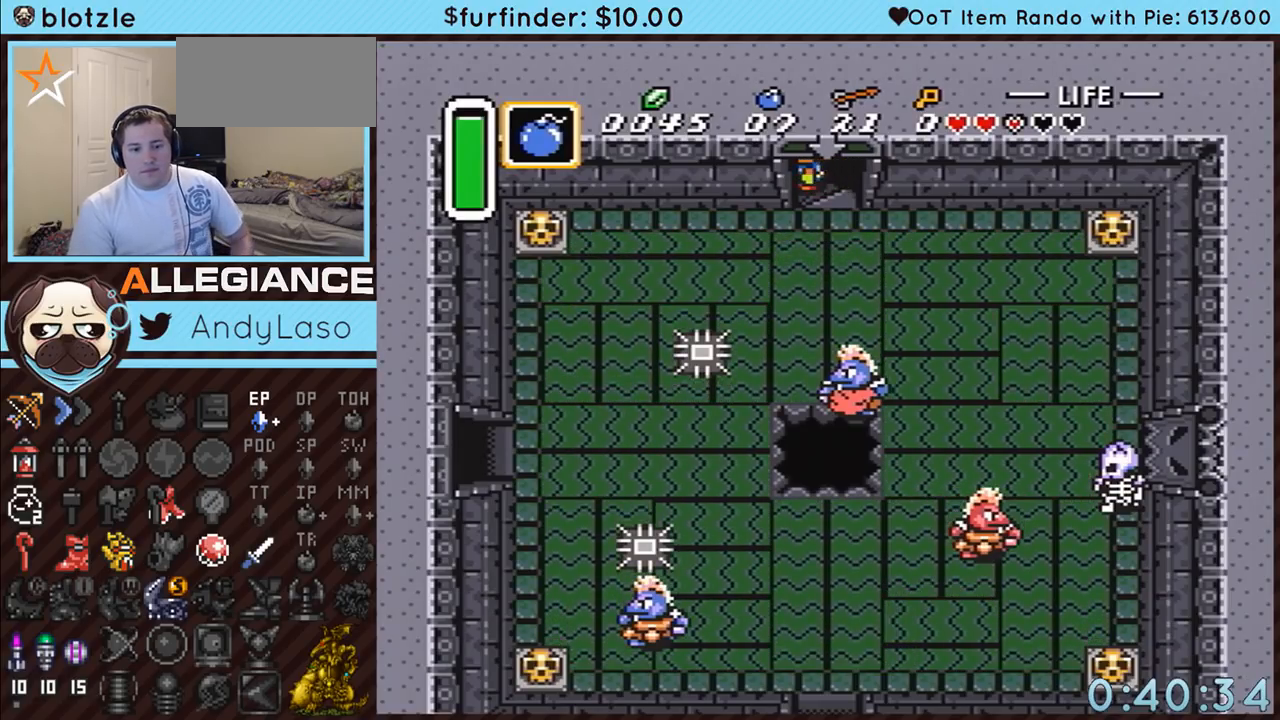
{"buttons": [], "events": []}